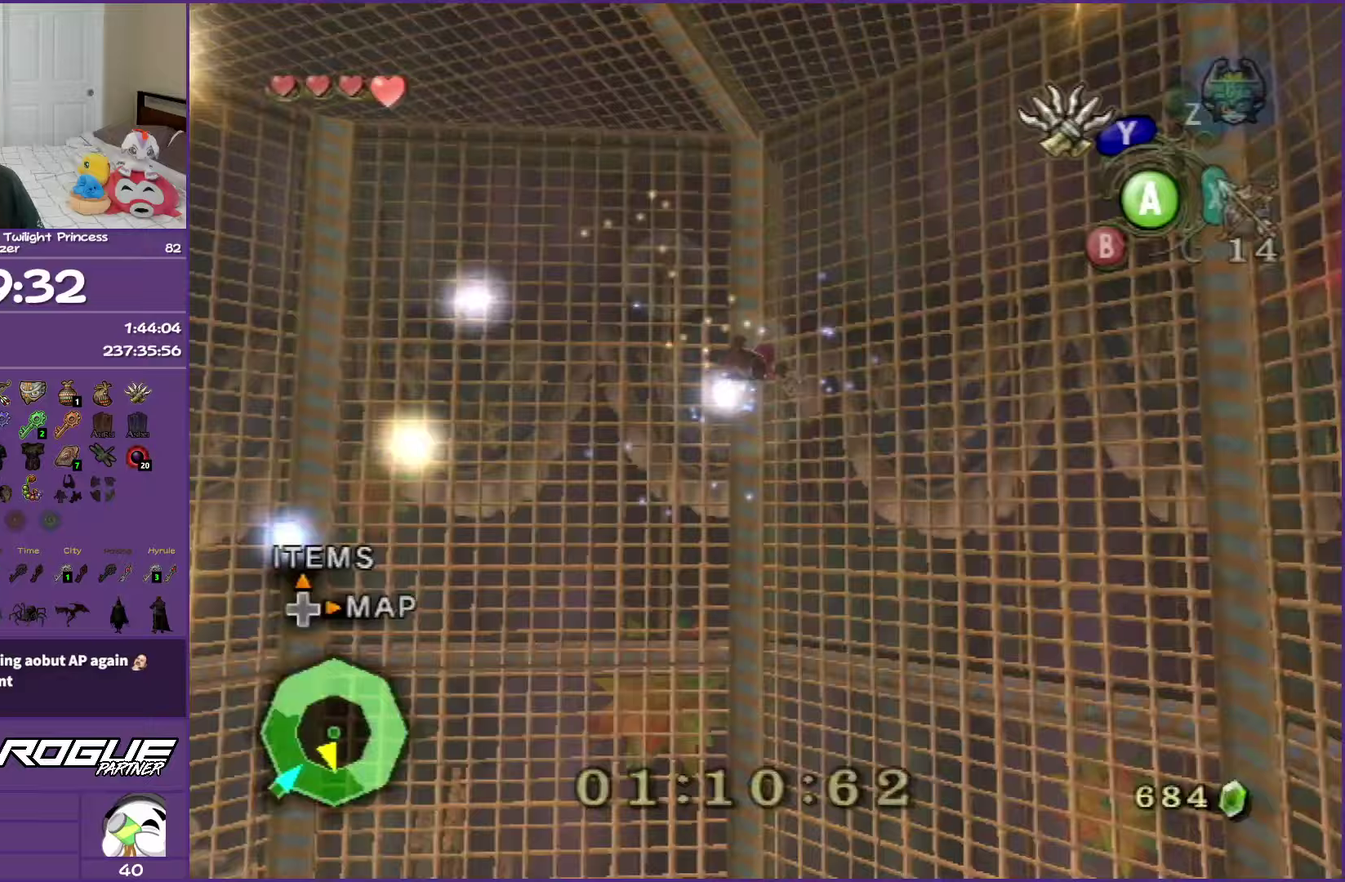
Gameplay with a controller (Nintendo layout); each line is a JSON object with the inputs held at the frame after it (dt_ms = milliseconds from this image to that frame). "events" lists button and stick changes between this image and that frame as [ms after this image, input, new state], when the widget could be followed in between. Not read: L3 R3.
{"dt_ms": 250, "buttons": ["Y"], "left_stick": "center", "right_stick": "center", "events": [[233, "Y", "down"]]}
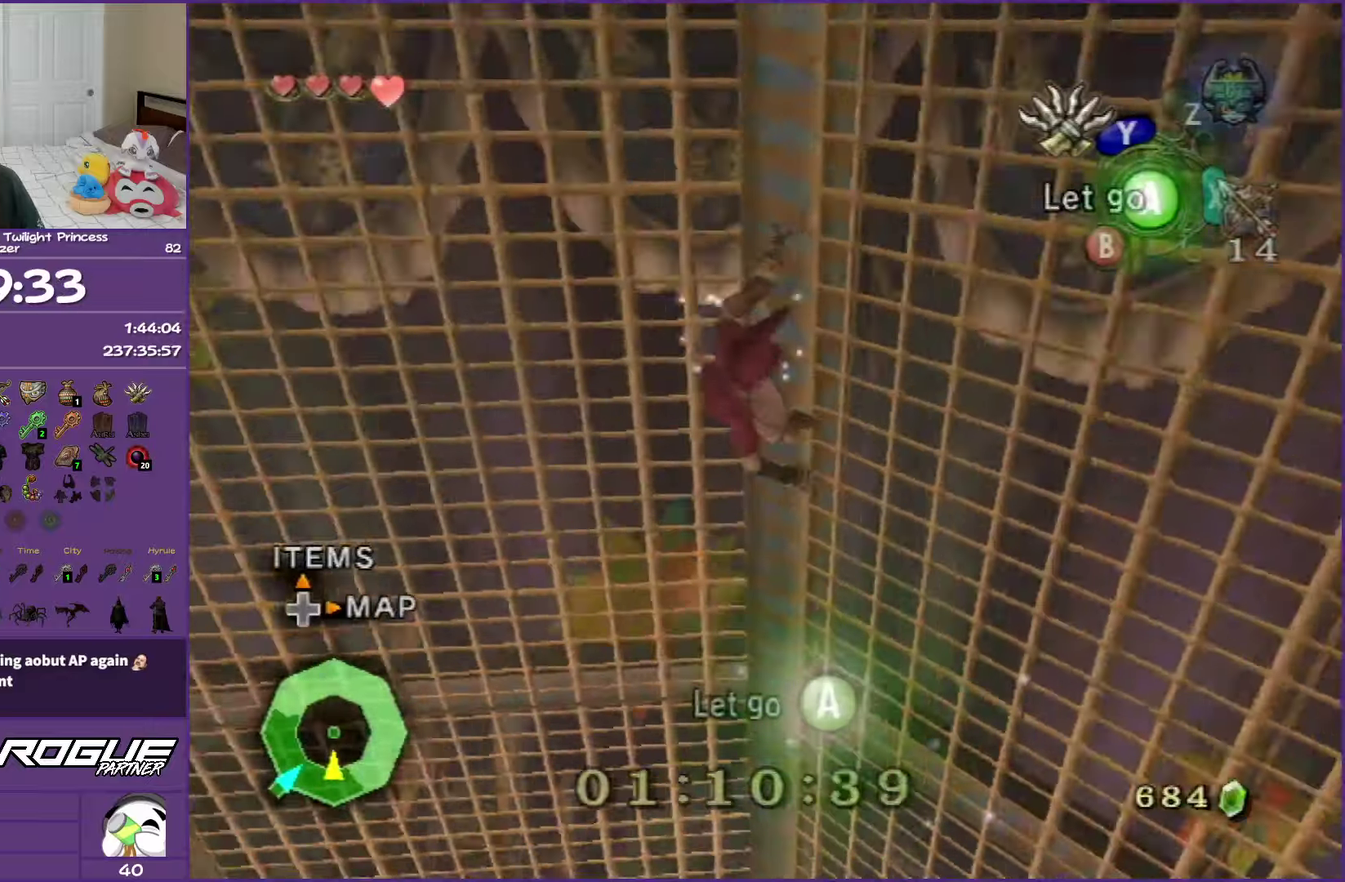
{"dt_ms": 500, "buttons": ["Y"], "left_stick": "center", "right_stick": "center", "events": []}
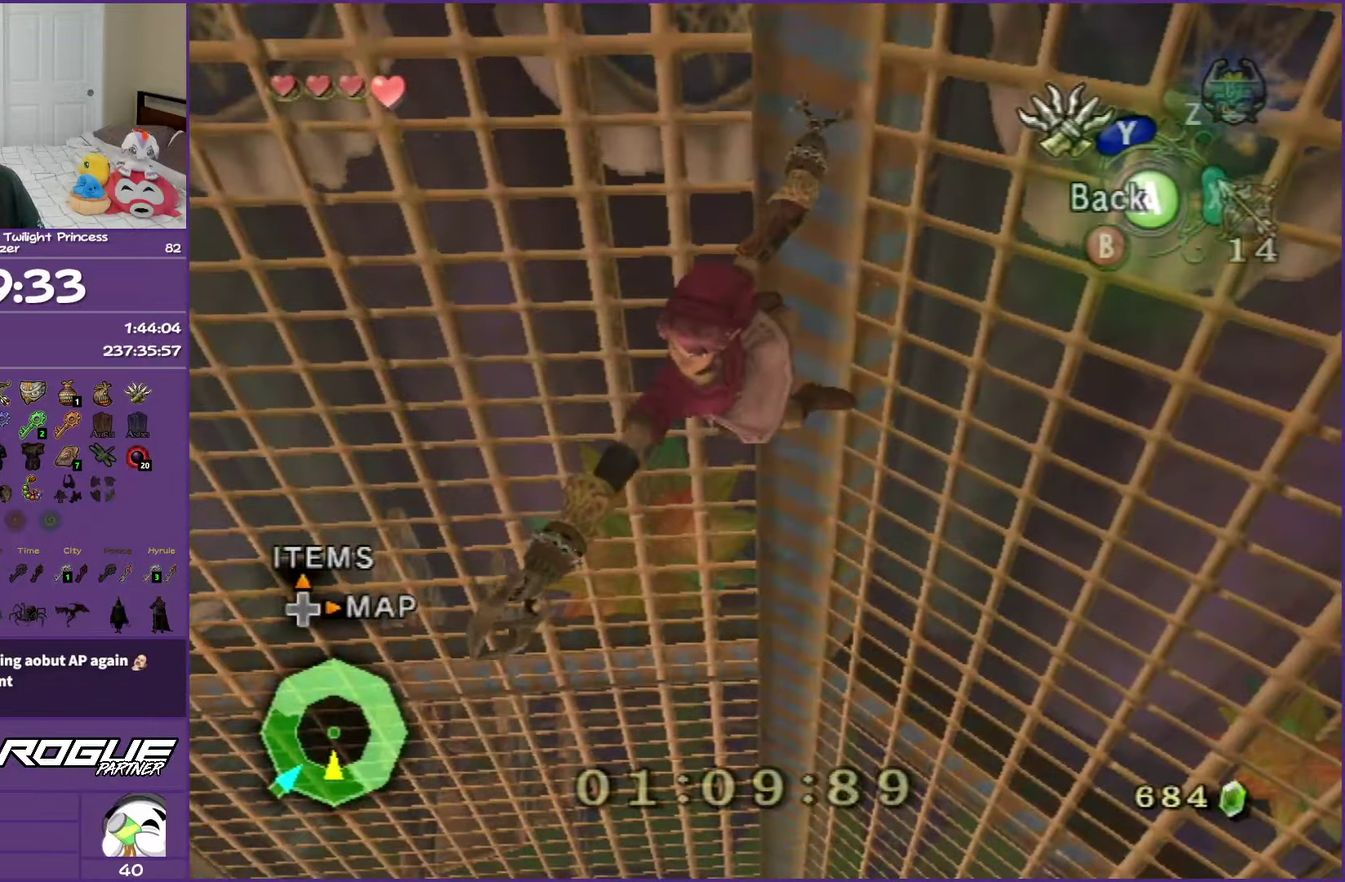
{"dt_ms": 500, "buttons": ["Y"], "left_stick": "right", "right_stick": "center", "events": [[483, "left_stick", "right"]]}
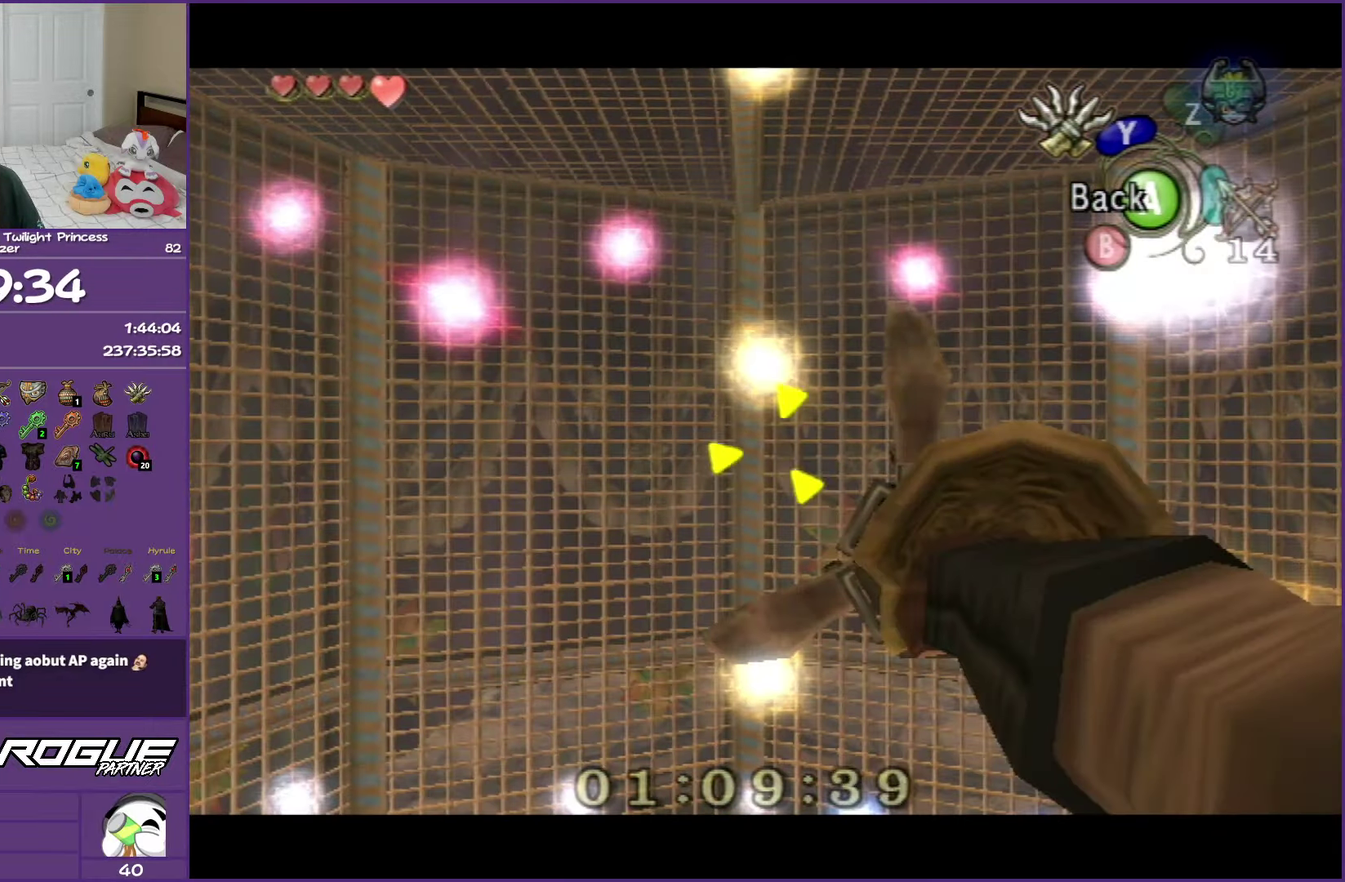
{"dt_ms": 500, "buttons": ["Y"], "left_stick": "center", "right_stick": "center", "events": [[117, "left_stick", "down-right"], [350, "left_stick", "center"]]}
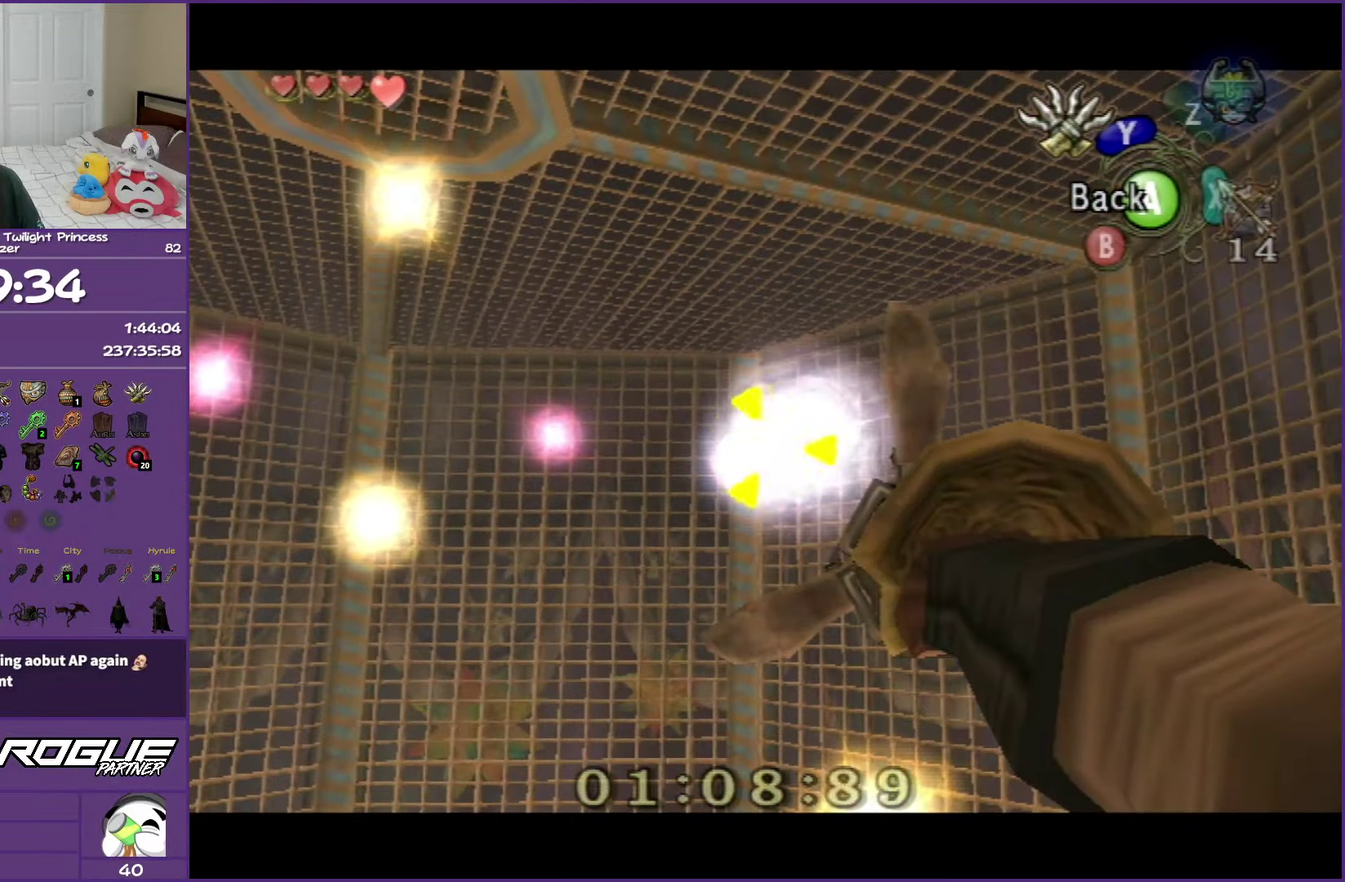
{"dt_ms": 500, "buttons": [], "left_stick": "center", "right_stick": "center", "events": [[167, "left_stick", "down-right"], [233, "left_stick", "up-left"], [283, "left_stick", "center"], [483, "Y", "up"]]}
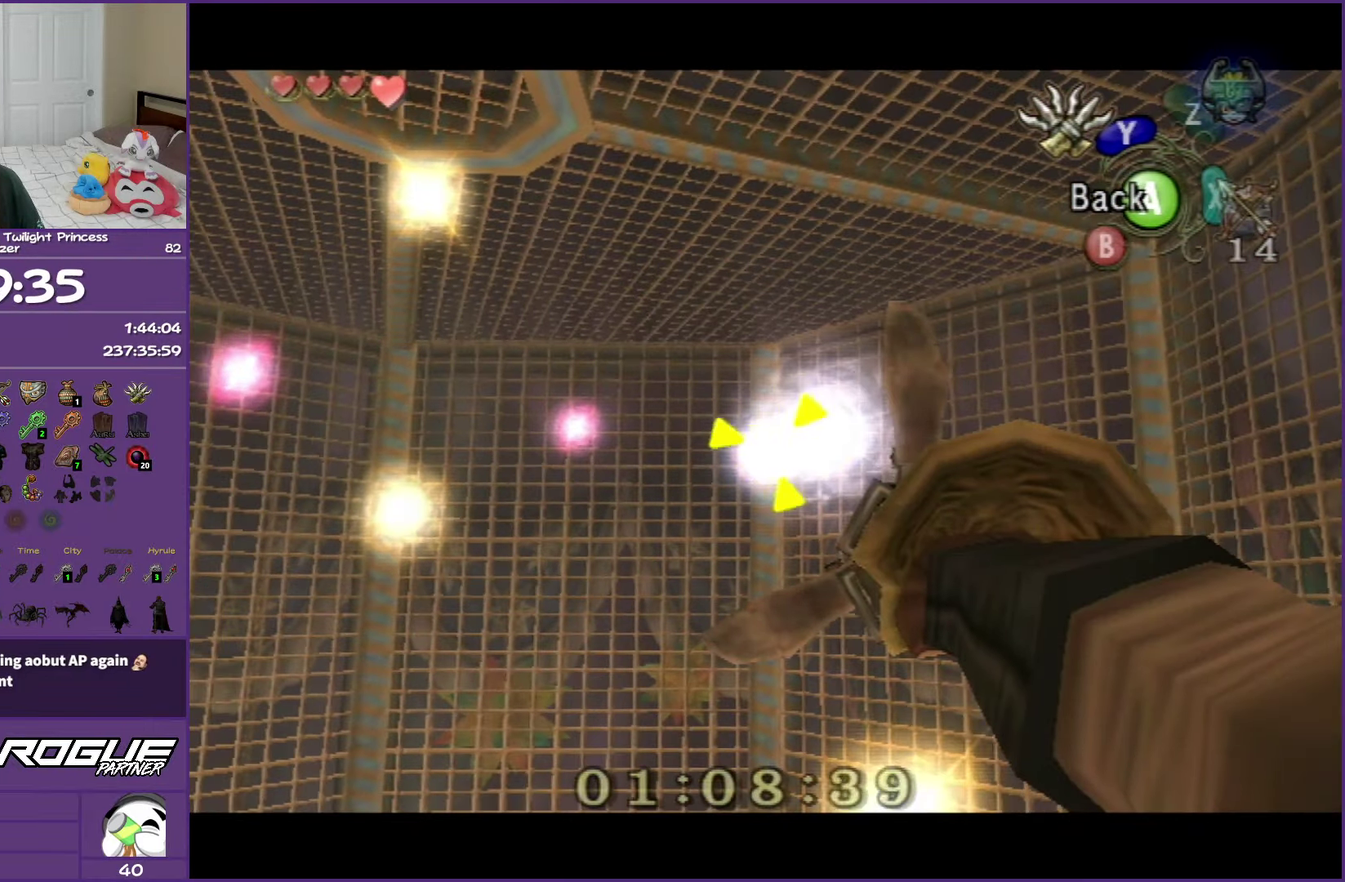
{"dt_ms": 500, "buttons": [], "left_stick": "center", "right_stick": "center", "events": []}
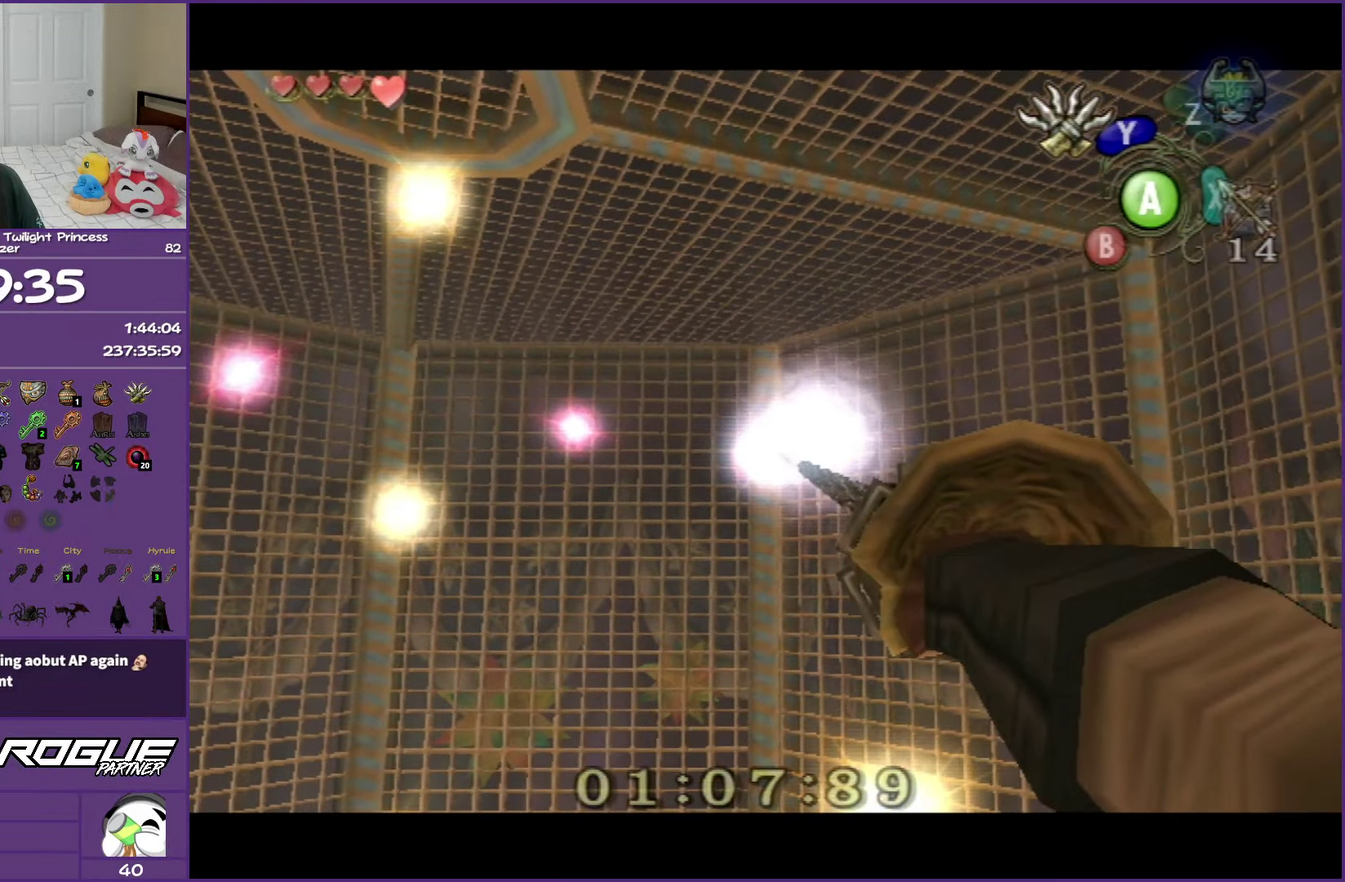
{"dt_ms": 500, "buttons": [], "left_stick": "center", "right_stick": "center", "events": []}
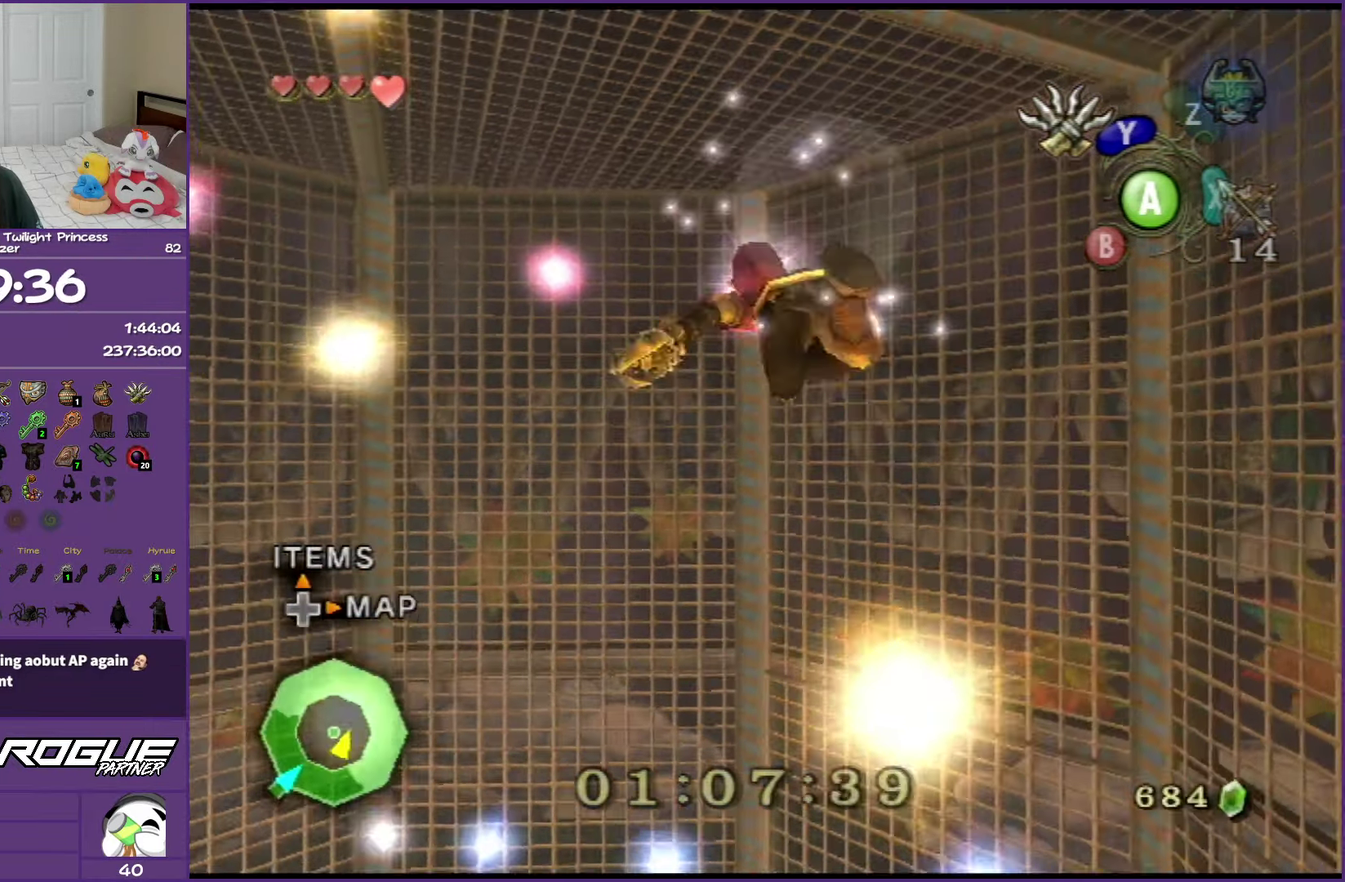
{"dt_ms": 500, "buttons": ["Y"], "left_stick": "center", "right_stick": "center", "events": [[367, "Y", "down"]]}
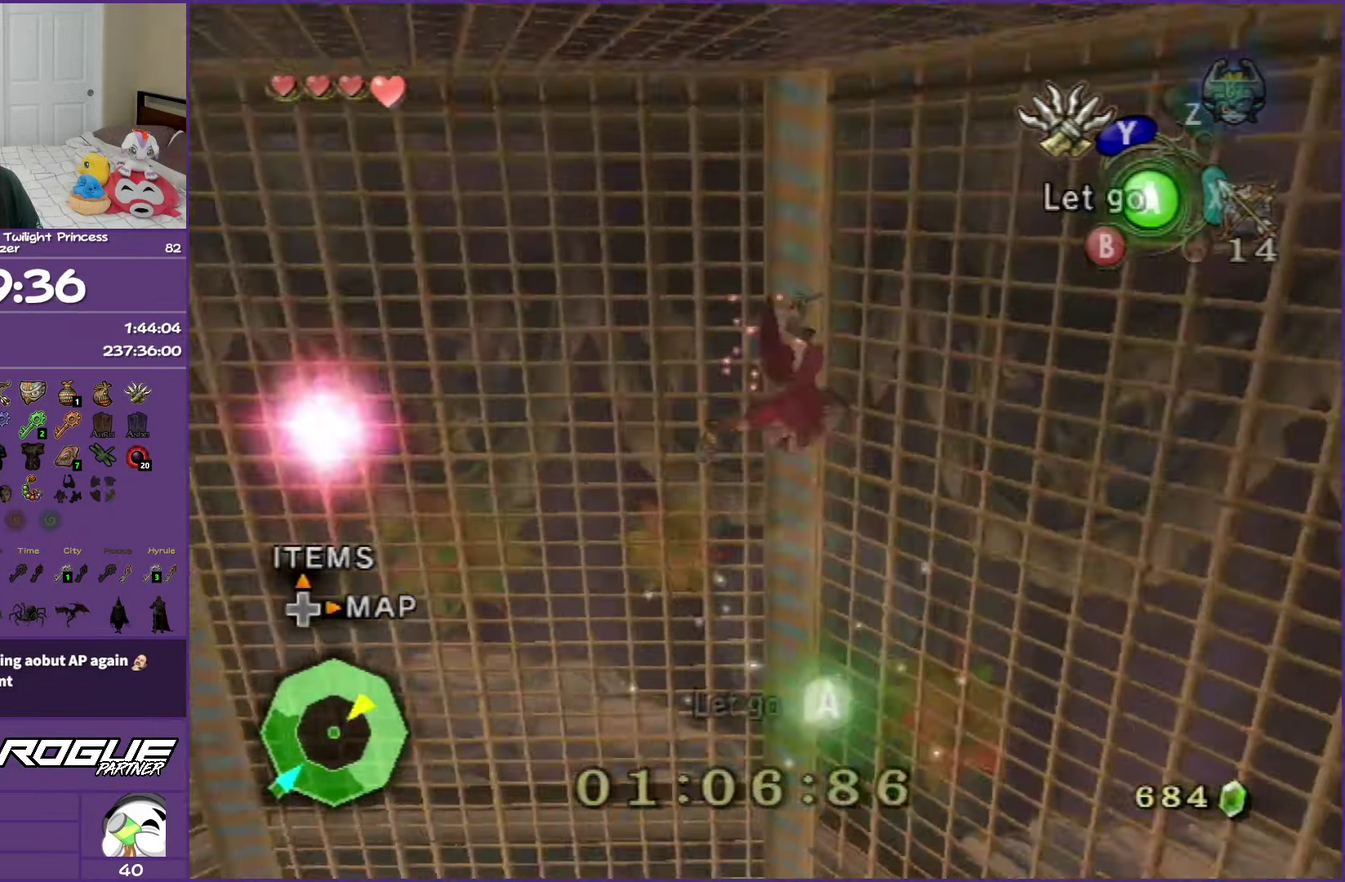
{"dt_ms": 500, "buttons": ["Y"], "left_stick": "center", "right_stick": "center", "events": []}
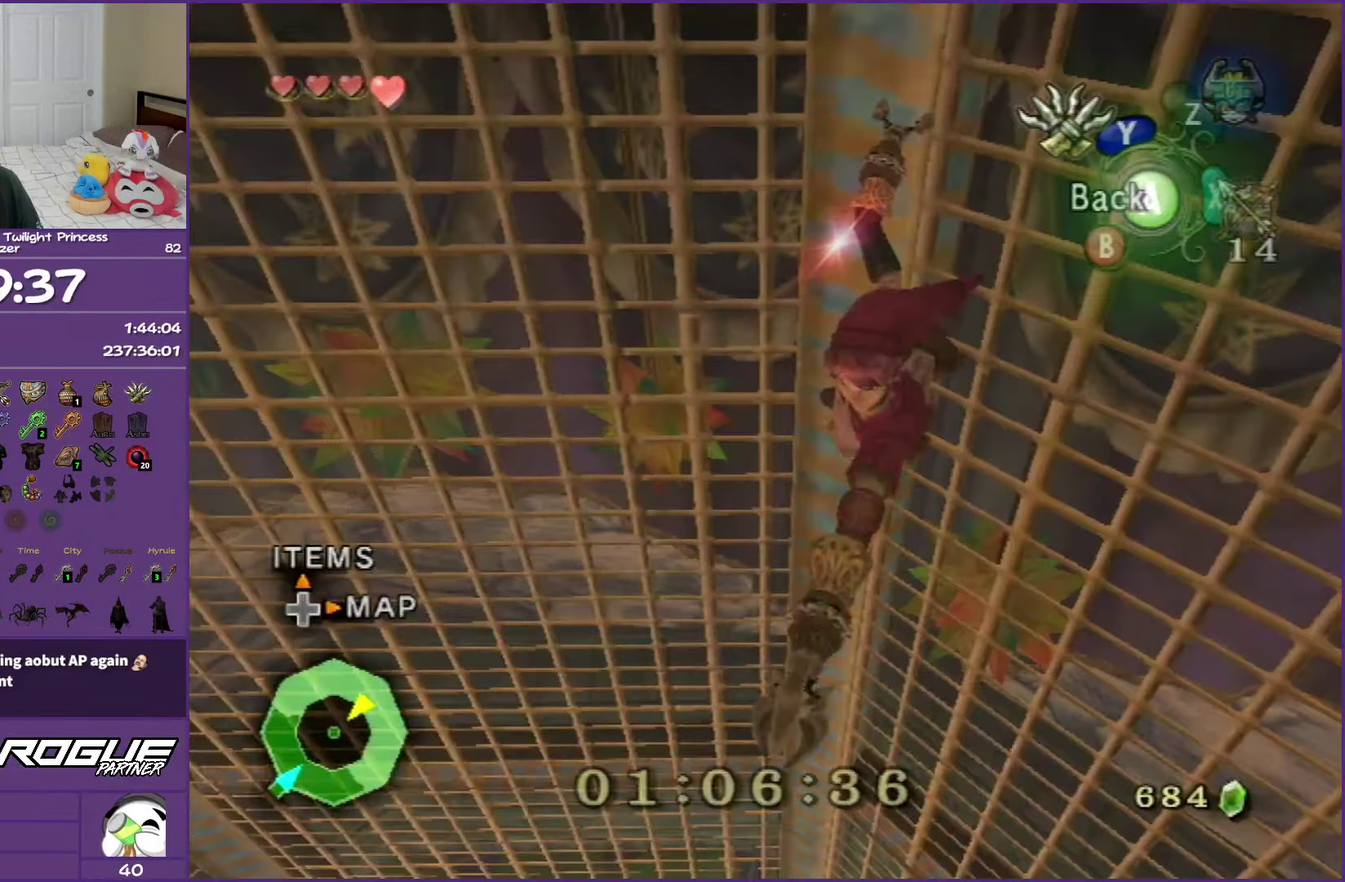
{"dt_ms": 500, "buttons": ["Y"], "left_stick": "center", "right_stick": "center", "events": []}
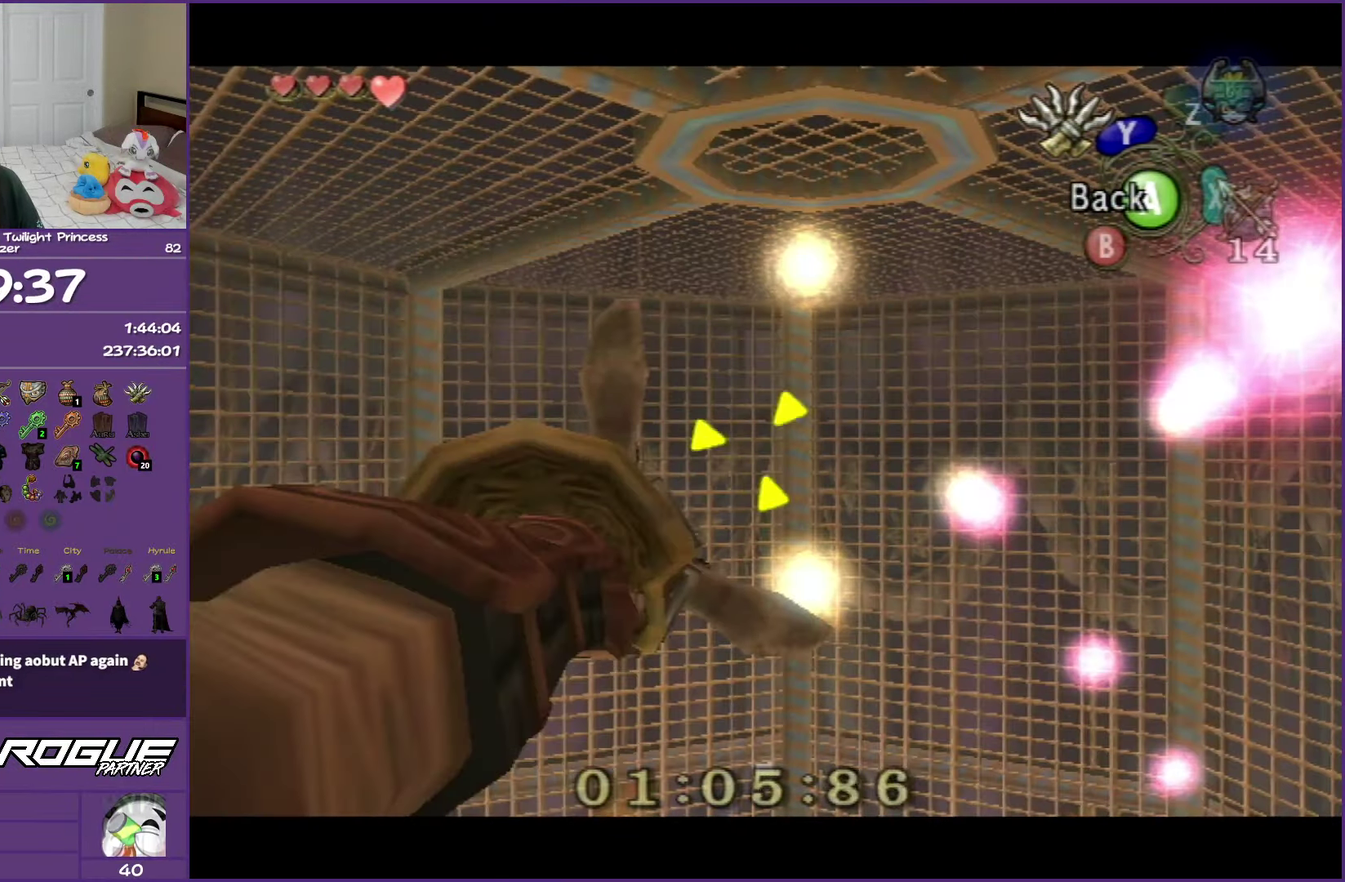
{"dt_ms": 500, "buttons": ["Y"], "left_stick": "center", "right_stick": "center", "events": [[33, "left_stick", "right"], [383, "left_stick", "center"]]}
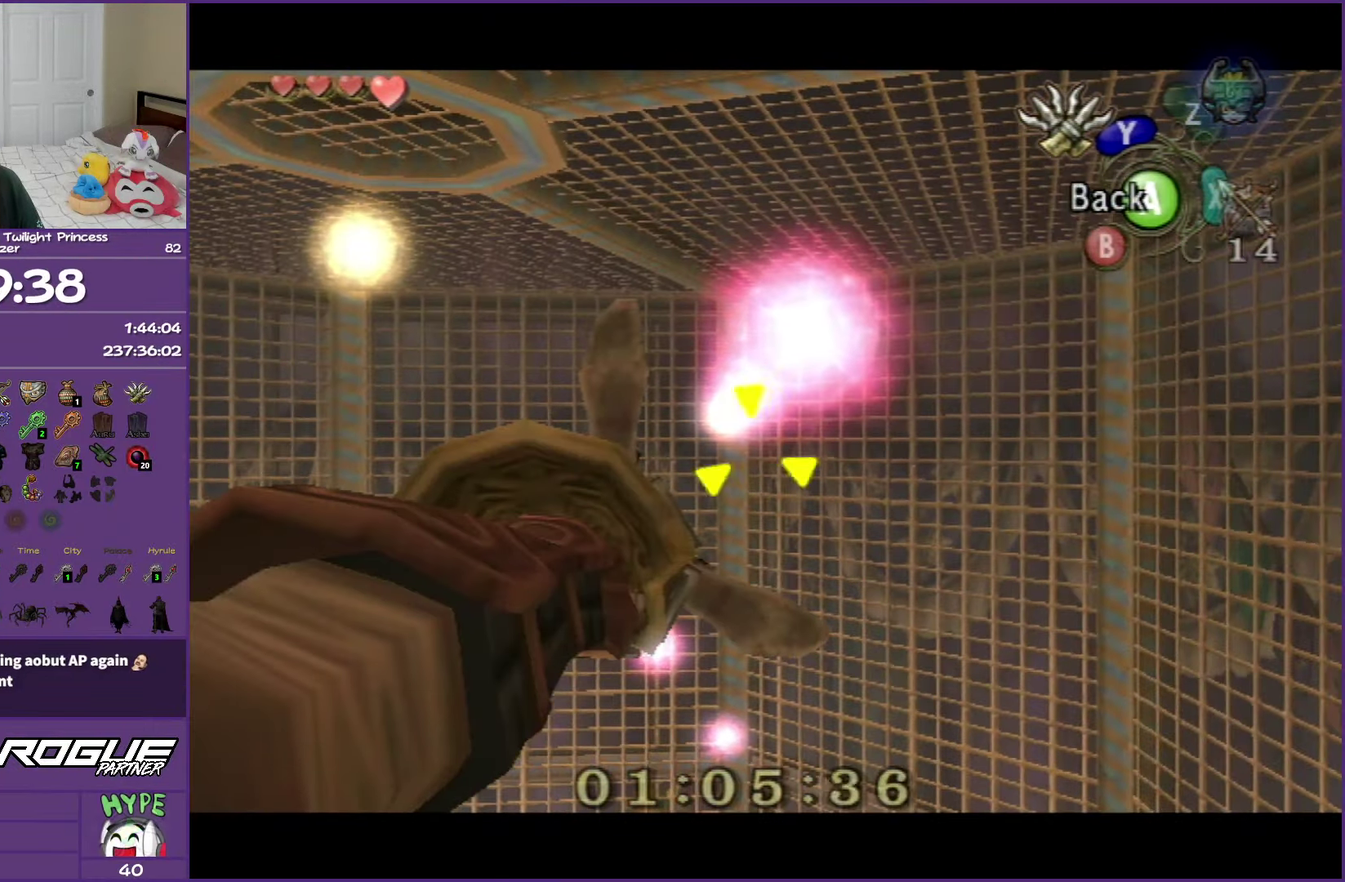
{"dt_ms": 500, "buttons": [], "left_stick": "center", "right_stick": "center", "events": [[17, "Y", "up"]]}
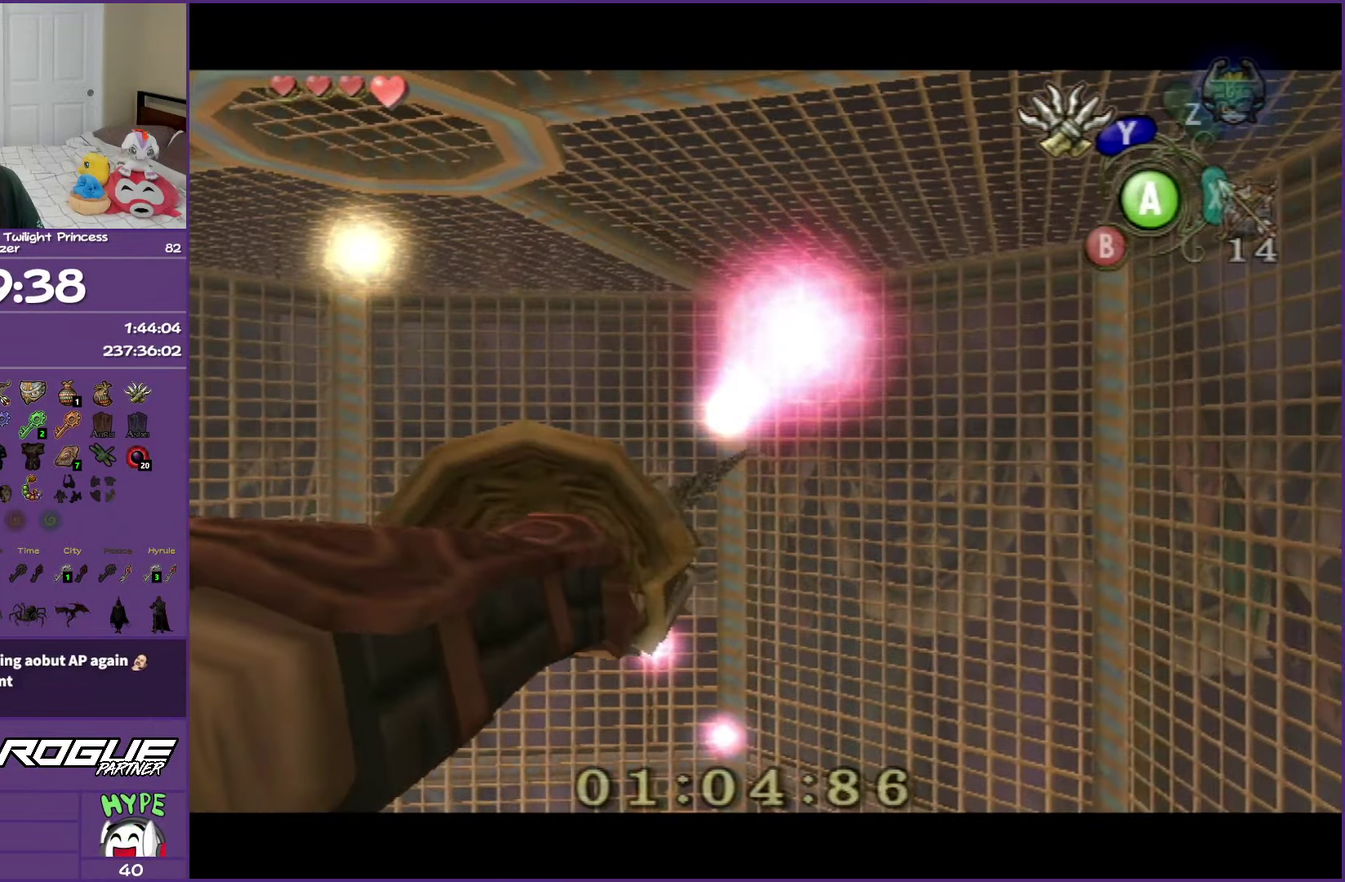
{"dt_ms": 500, "buttons": [], "left_stick": "center", "right_stick": "center", "events": []}
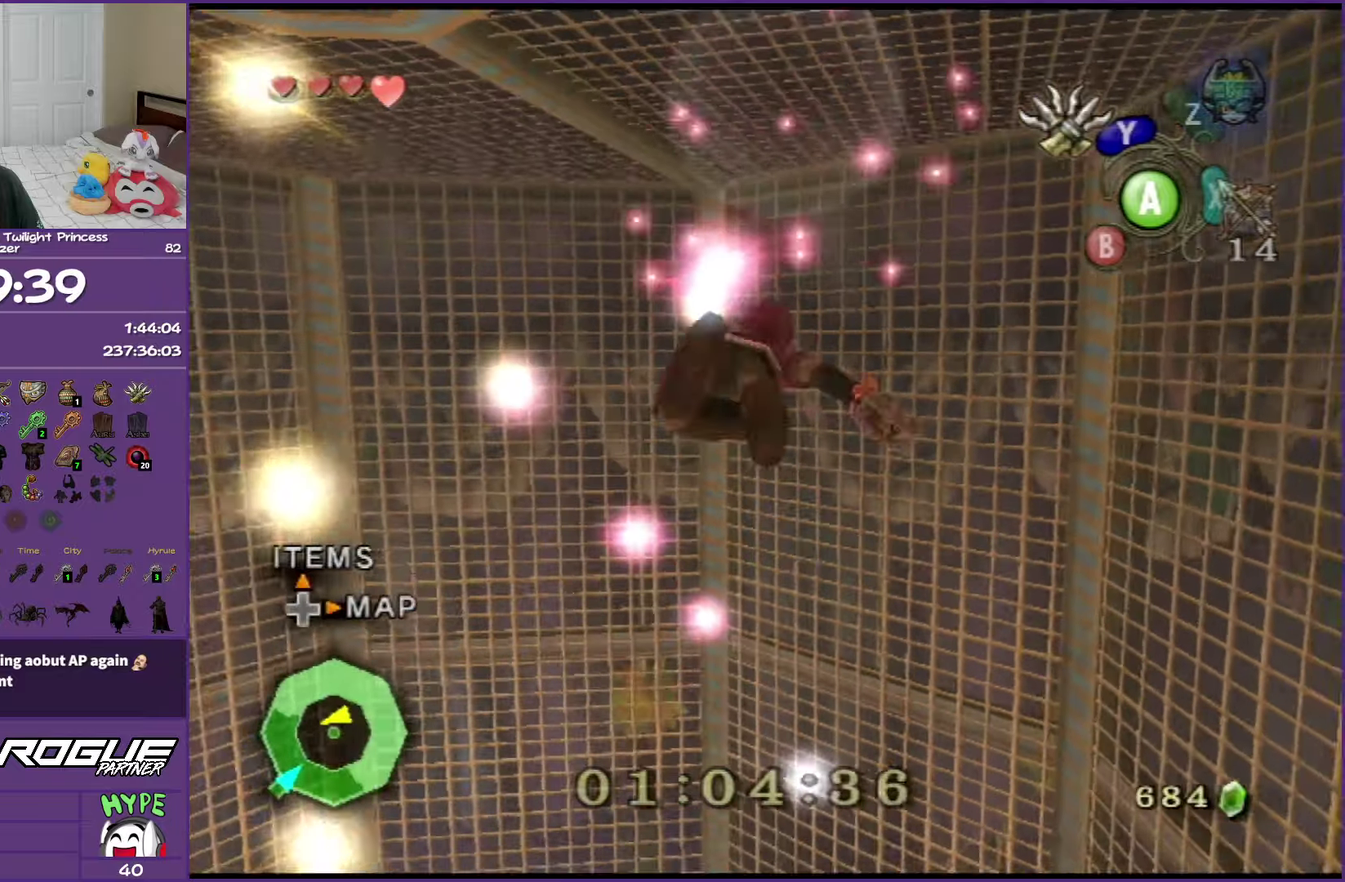
{"dt_ms": 500, "buttons": [], "left_stick": "center", "right_stick": "center", "events": []}
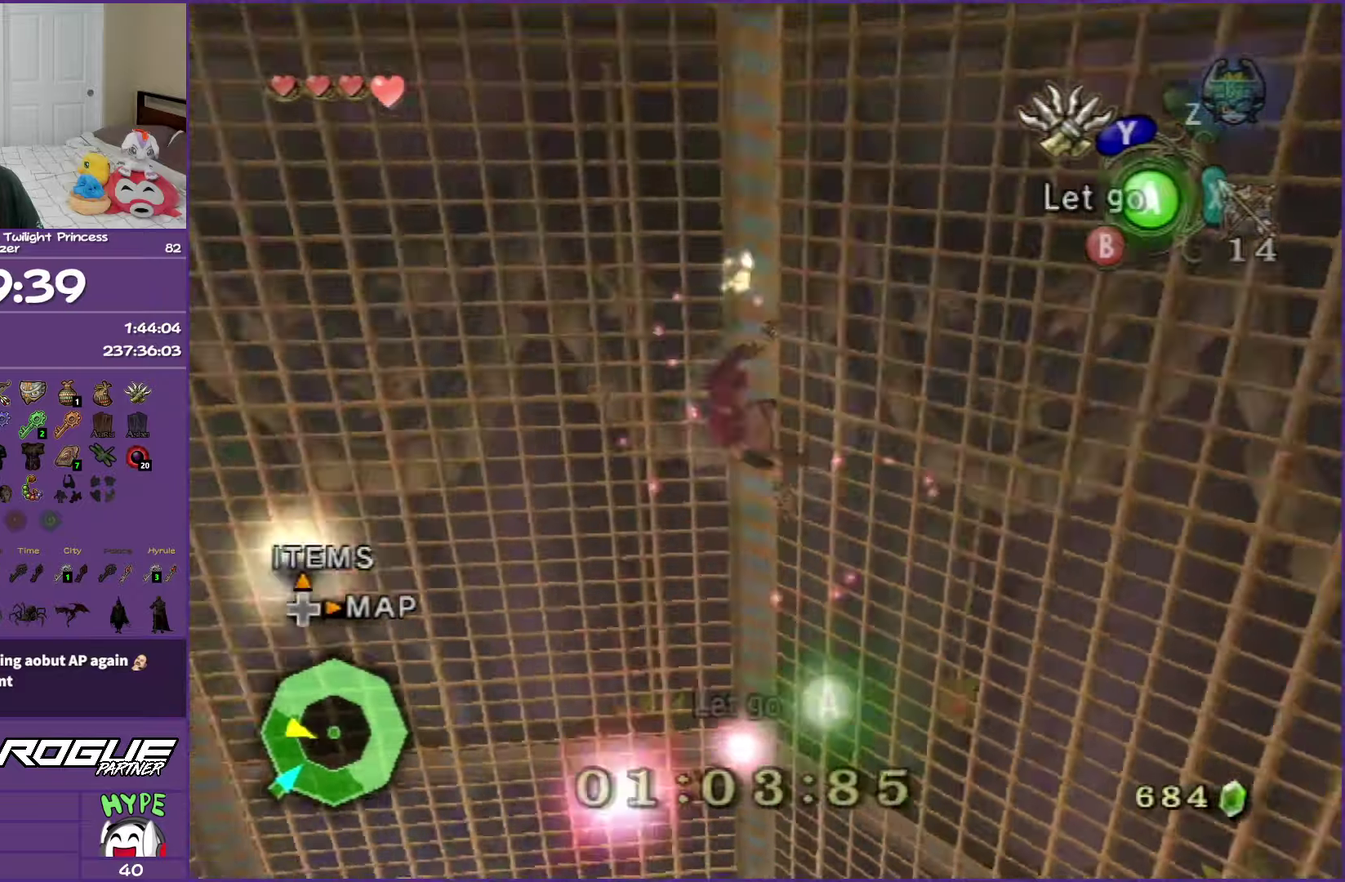
{"dt_ms": 500, "buttons": ["Y"], "left_stick": "center", "right_stick": "center", "events": [[83, "Y", "down"]]}
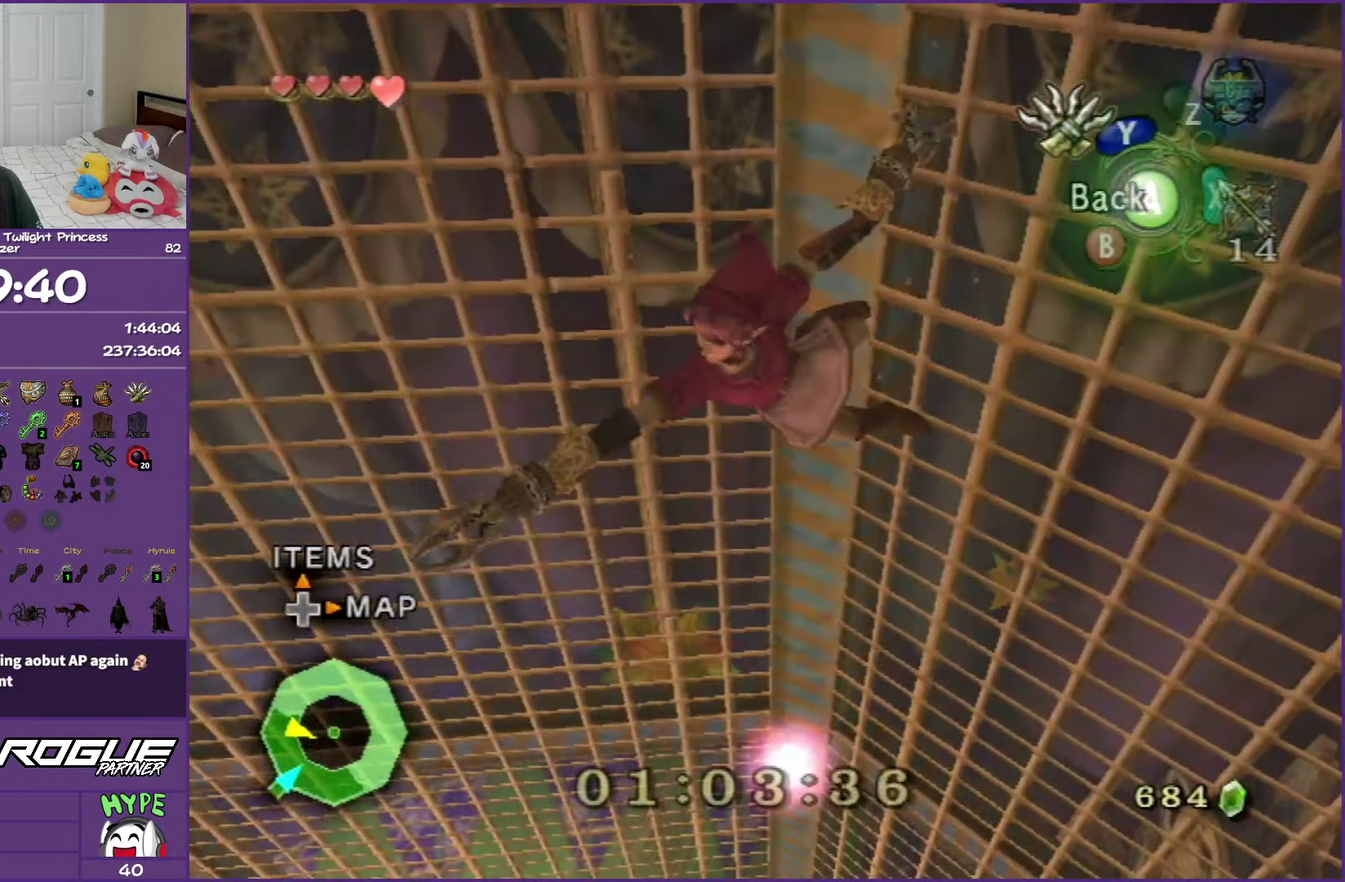
{"dt_ms": 500, "buttons": ["Y"], "left_stick": "center", "right_stick": "center", "events": []}
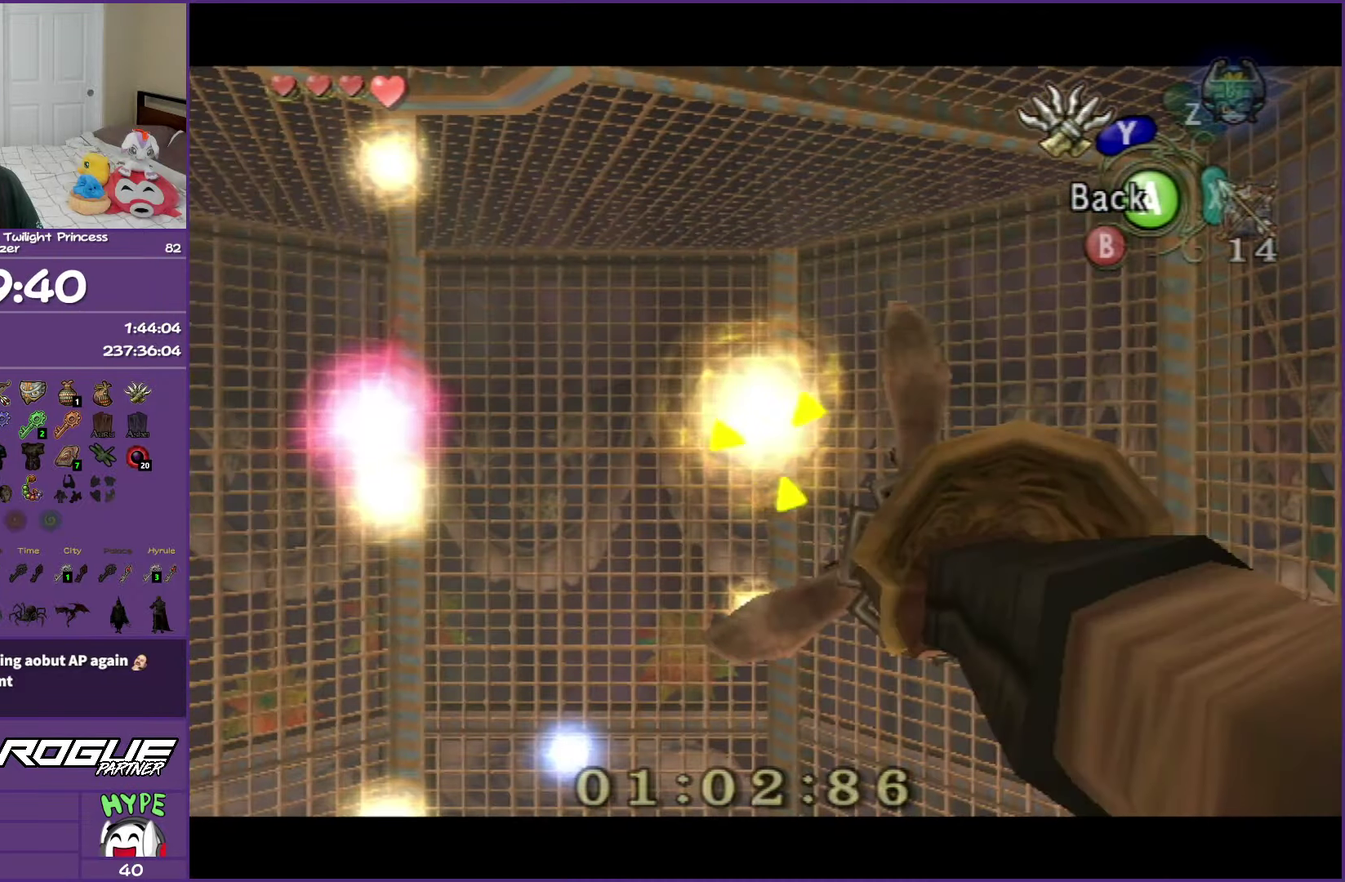
{"dt_ms": 500, "buttons": ["Y"], "left_stick": "up-left", "right_stick": "center", "events": [[467, "left_stick", "up-left"]]}
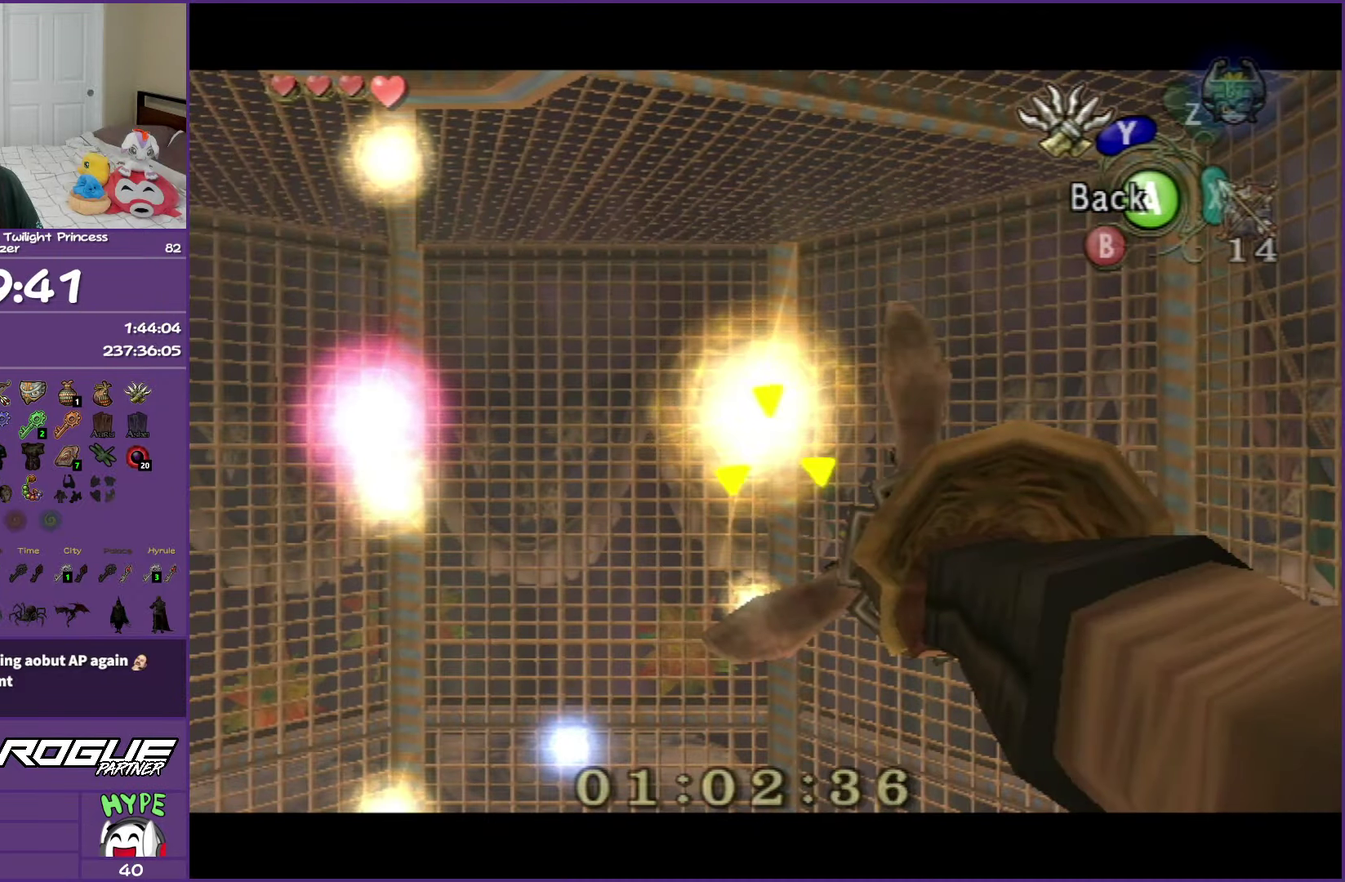
{"dt_ms": 500, "buttons": ["Y"], "left_stick": "down-left", "right_stick": "center", "events": [[267, "left_stick", "left"], [317, "left_stick", "center"], [367, "left_stick", "up-right"], [450, "left_stick", "down-left"]]}
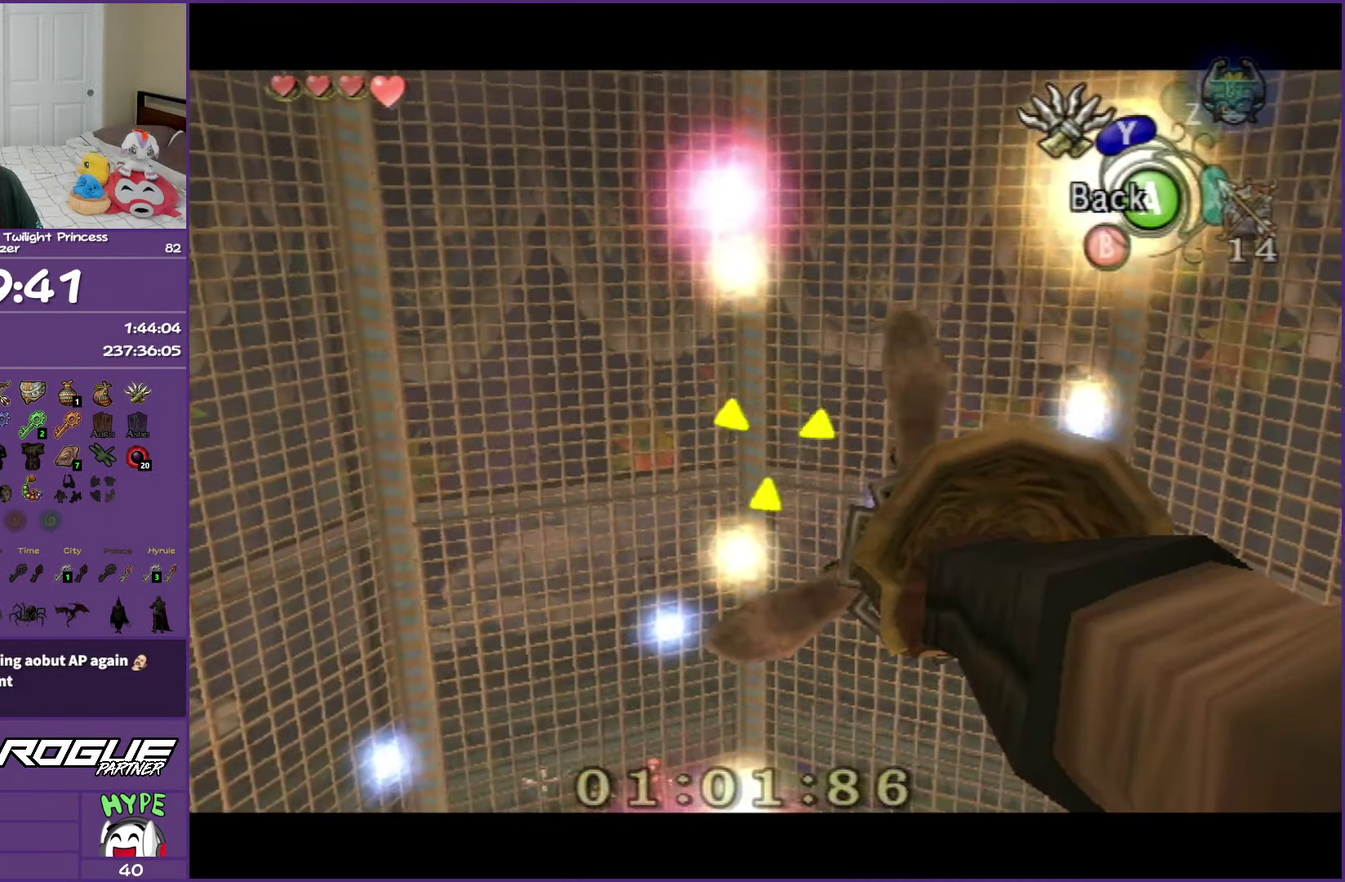
{"dt_ms": 500, "buttons": ["Y"], "left_stick": "center", "right_stick": "center", "events": [[67, "left_stick", "center"], [417, "left_stick", "down-right"], [500, "left_stick", "center"]]}
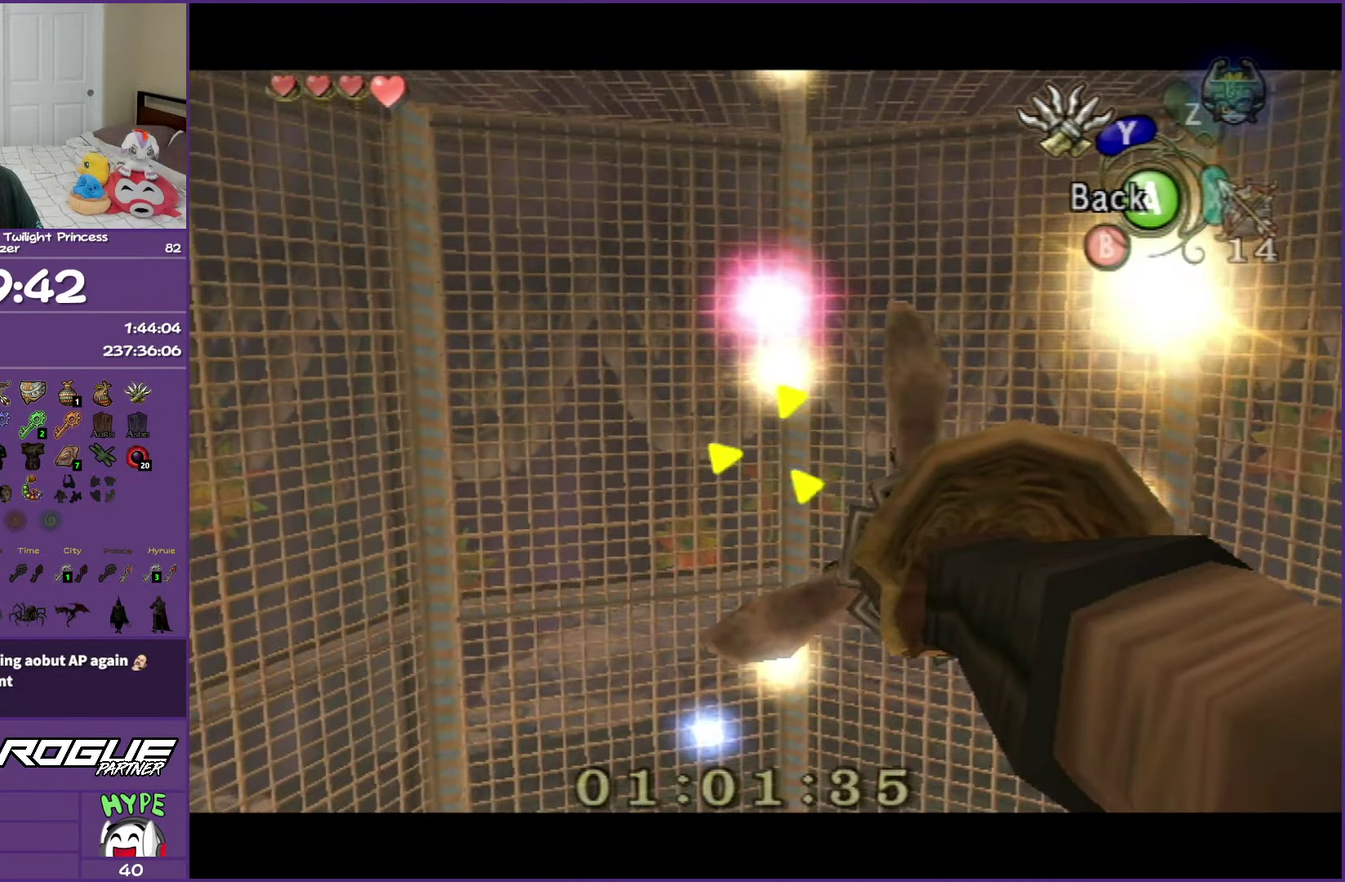
{"dt_ms": 500, "buttons": ["Y"], "left_stick": "center", "right_stick": "center", "events": [[417, "left_stick", "down"], [500, "left_stick", "center"]]}
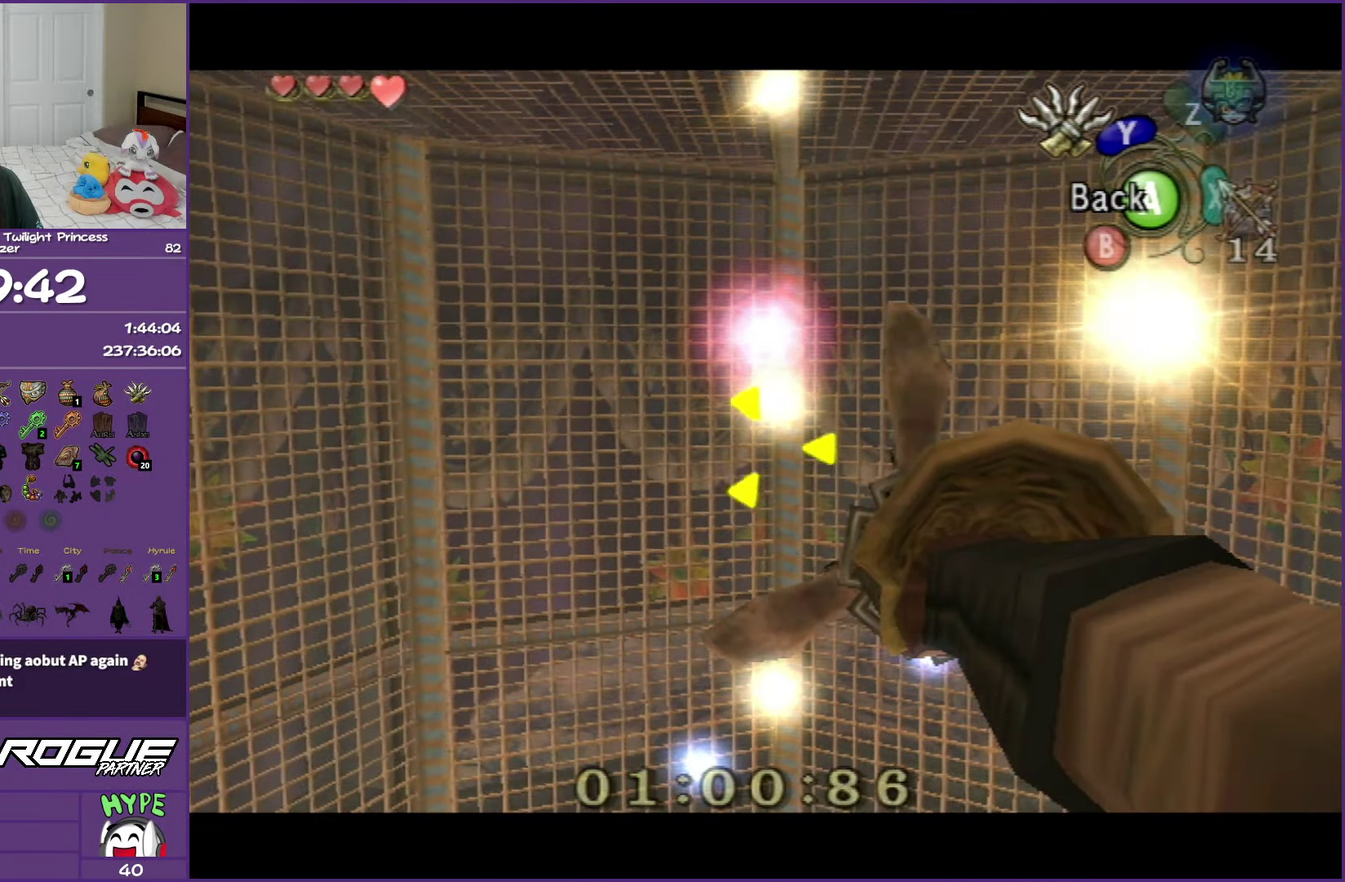
{"dt_ms": 500, "buttons": ["Y"], "left_stick": "center", "right_stick": "center", "events": [[333, "left_stick", "up"], [433, "left_stick", "center"]]}
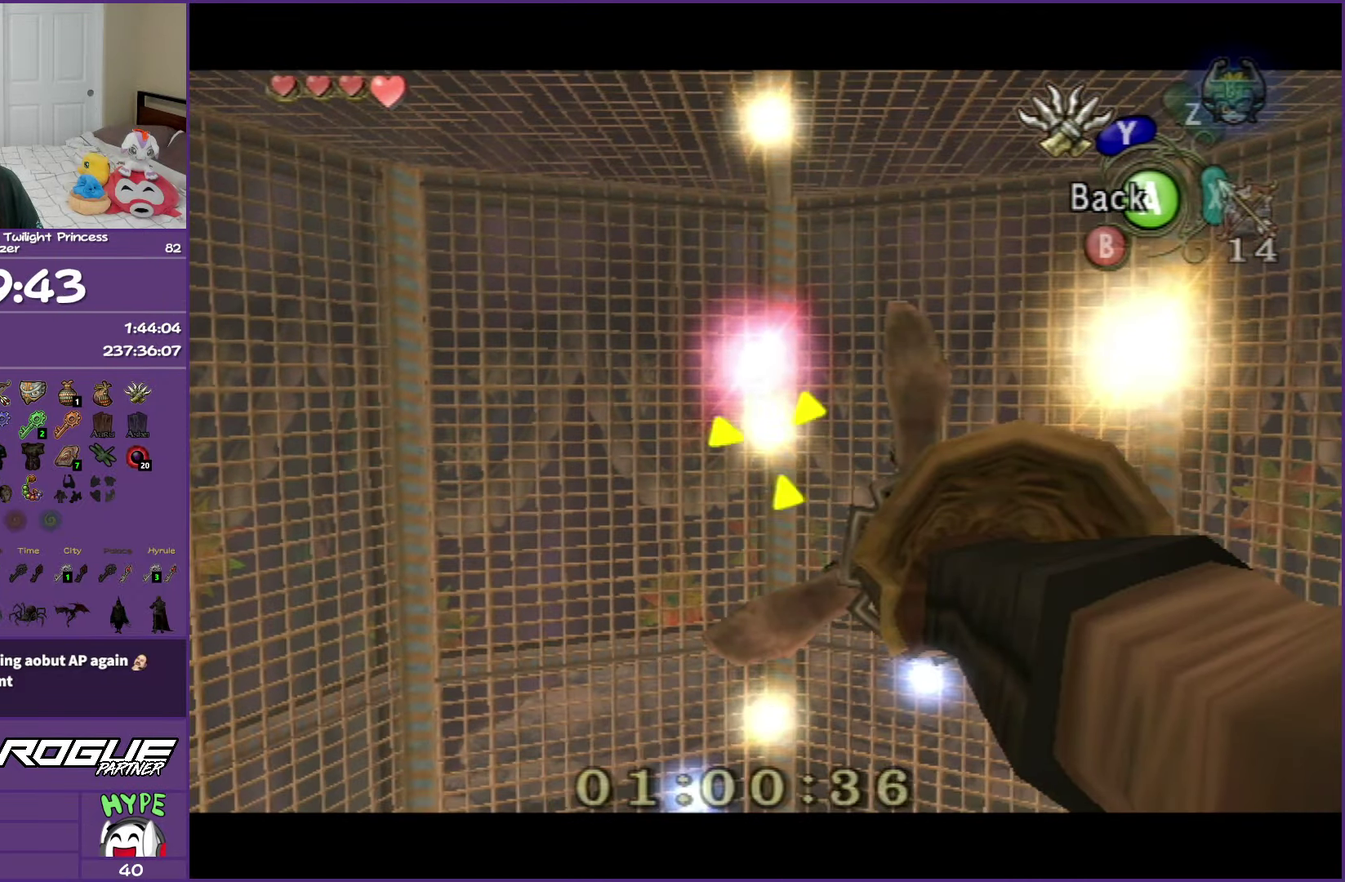
{"dt_ms": 500, "buttons": [], "left_stick": "center", "right_stick": "center", "events": [[317, "Y", "up"]]}
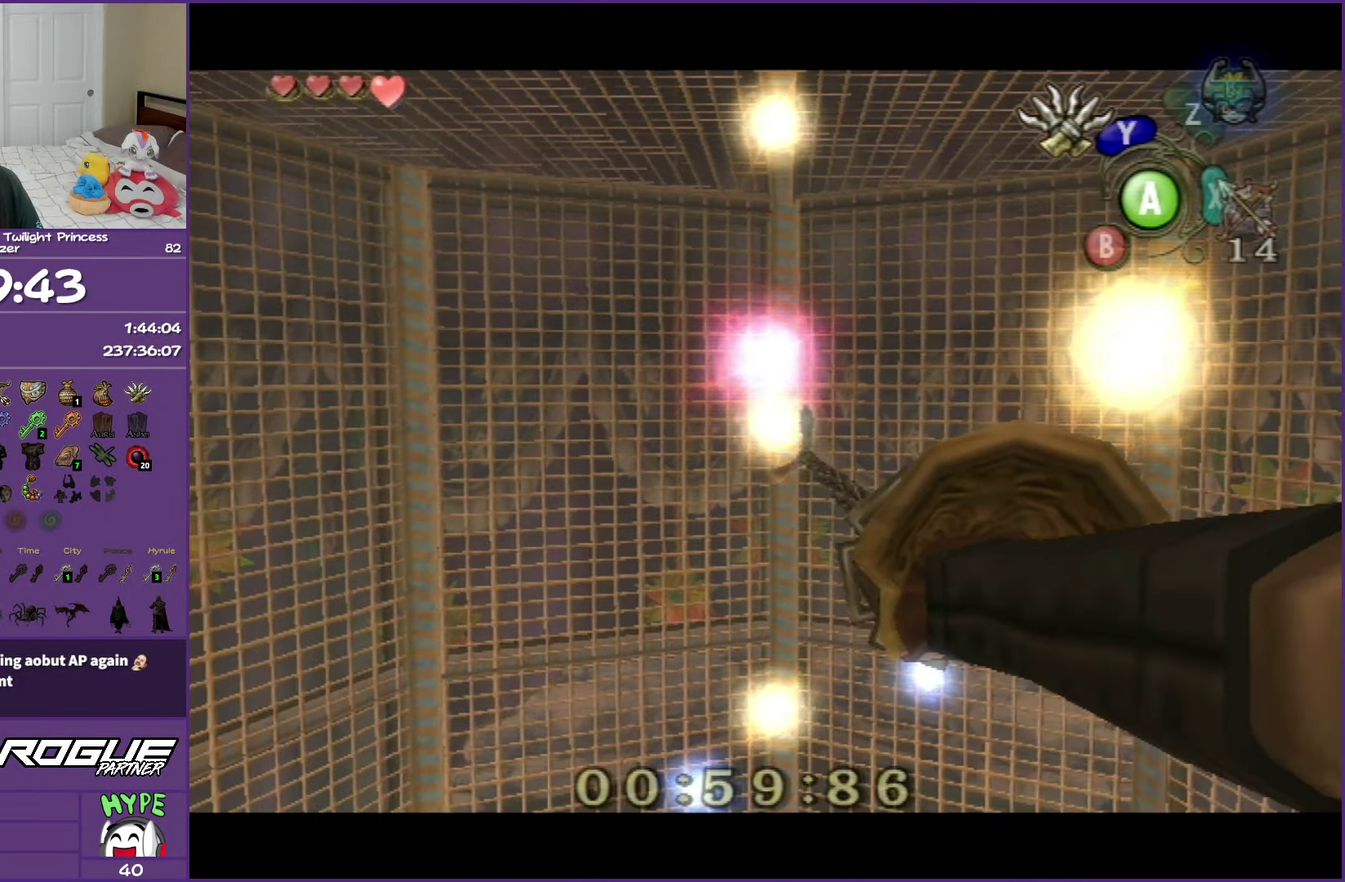
{"dt_ms": 500, "buttons": [], "left_stick": "center", "right_stick": "center", "events": []}
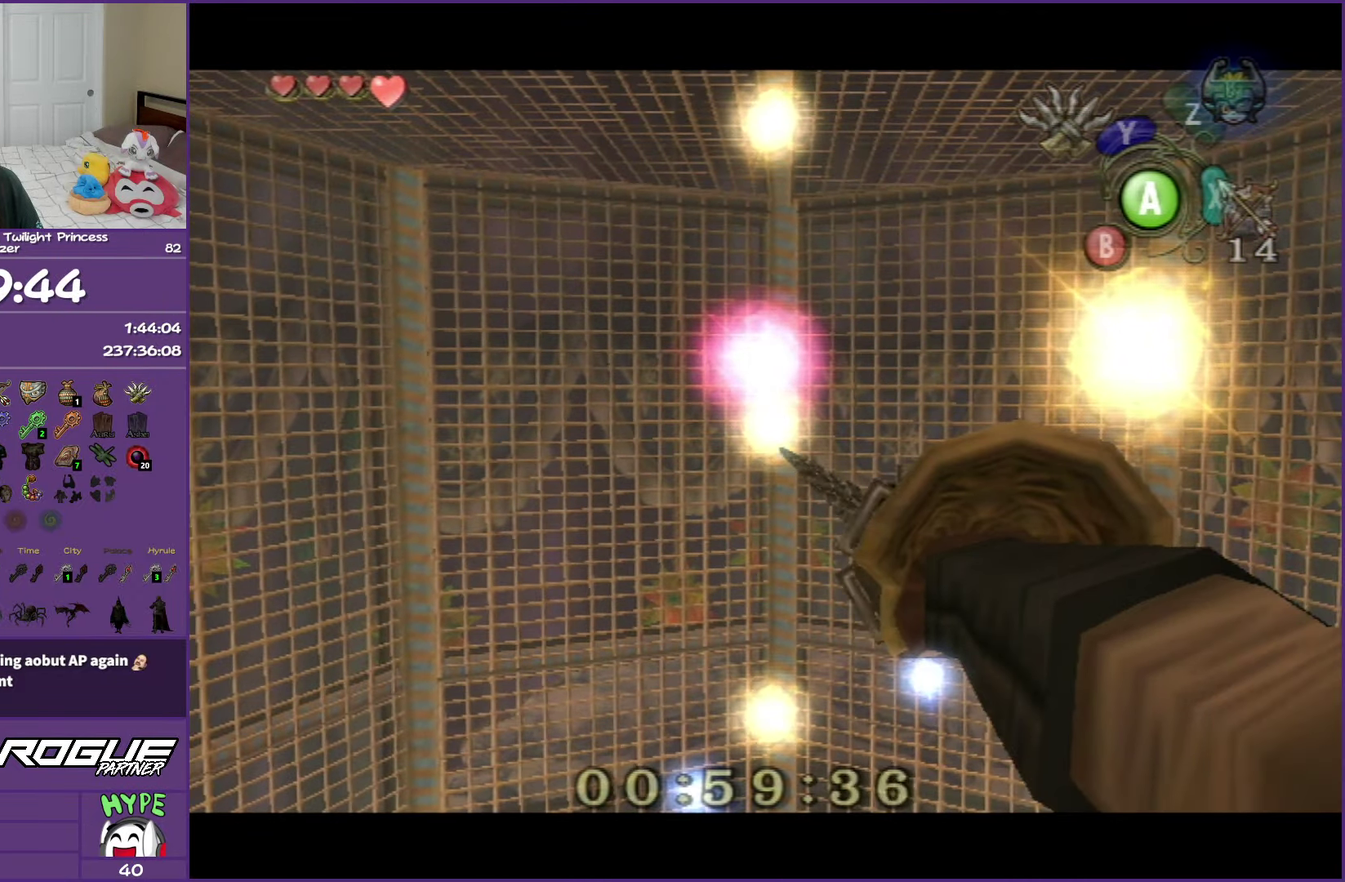
{"dt_ms": 500, "buttons": [], "left_stick": "center", "right_stick": "center", "events": []}